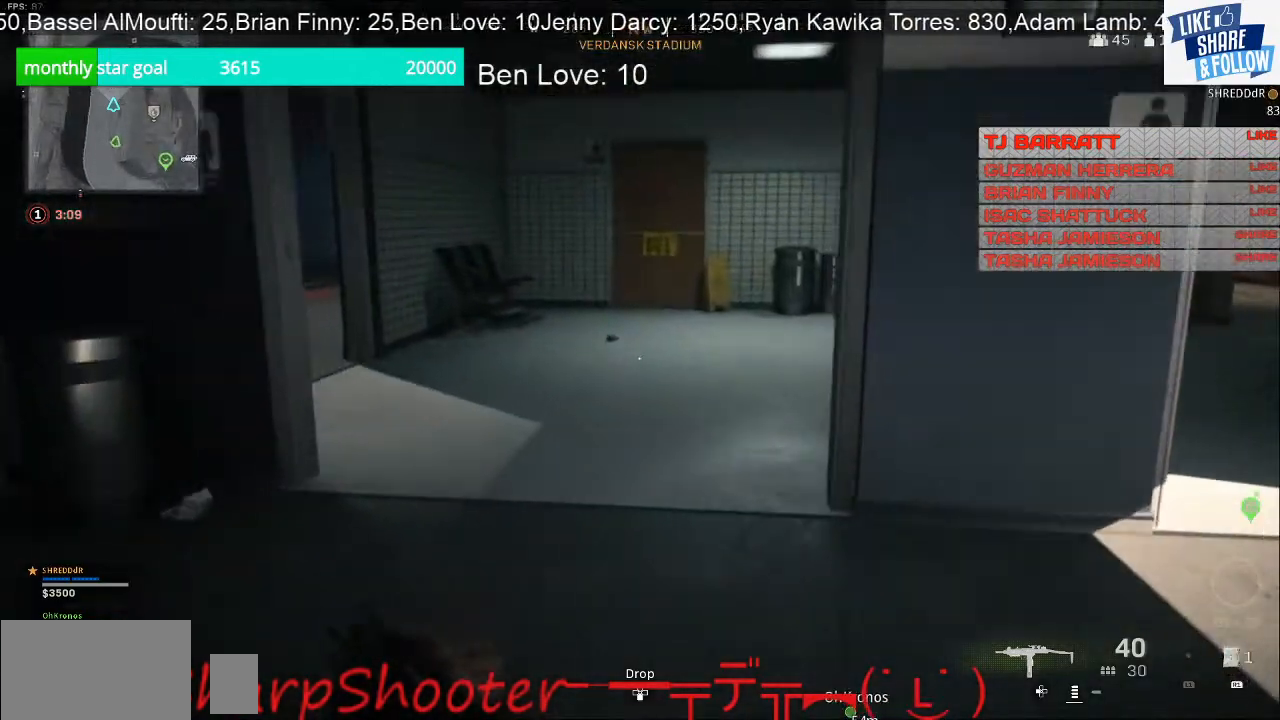
Gameplay with a controller (PlayStation layout); each line is a JSON object with the inputs held at the frame after it. "events" lists button and stick changes between this image and that frame as [ms after this image, input, new state], when the widget could be followed in between. Not read: L3.
{"buttons": [], "left_stick": "up", "right_stick": "right", "events": [[333, "right_stick", "right"]]}
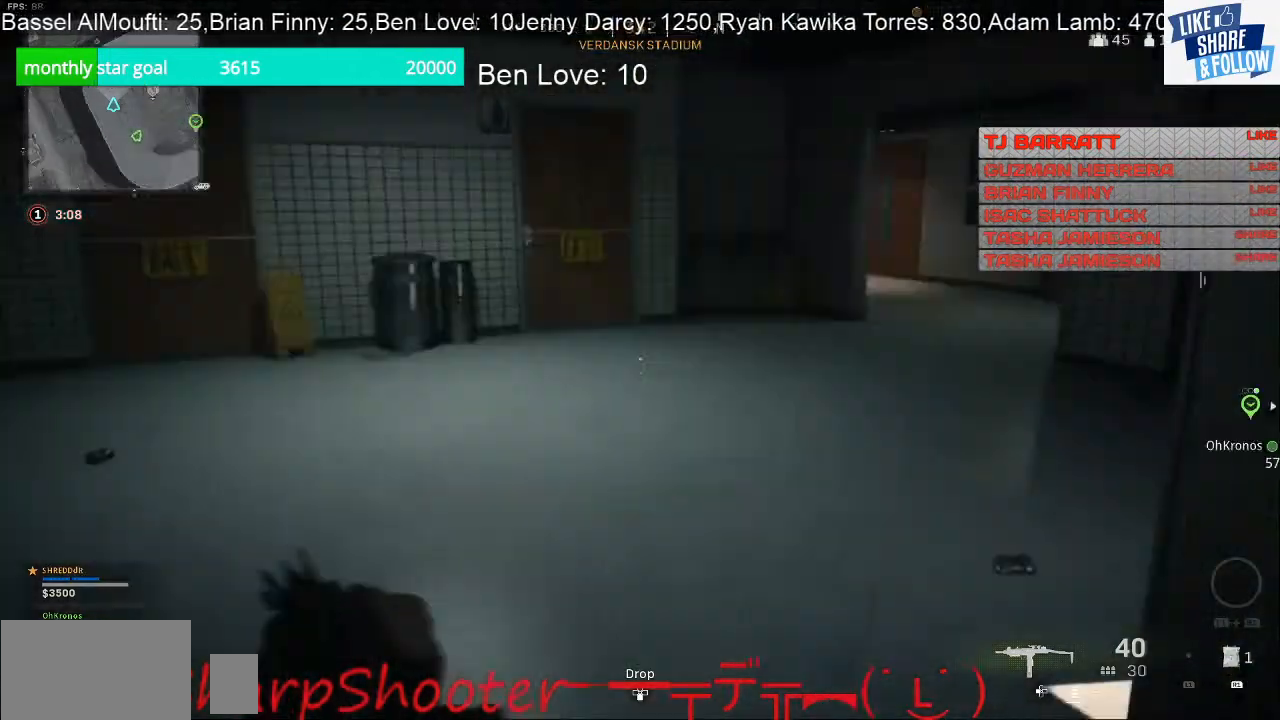
{"buttons": [], "left_stick": "up-left", "right_stick": "center", "events": [[100, "left_stick", "up-left"], [233, "right_stick", "center"]]}
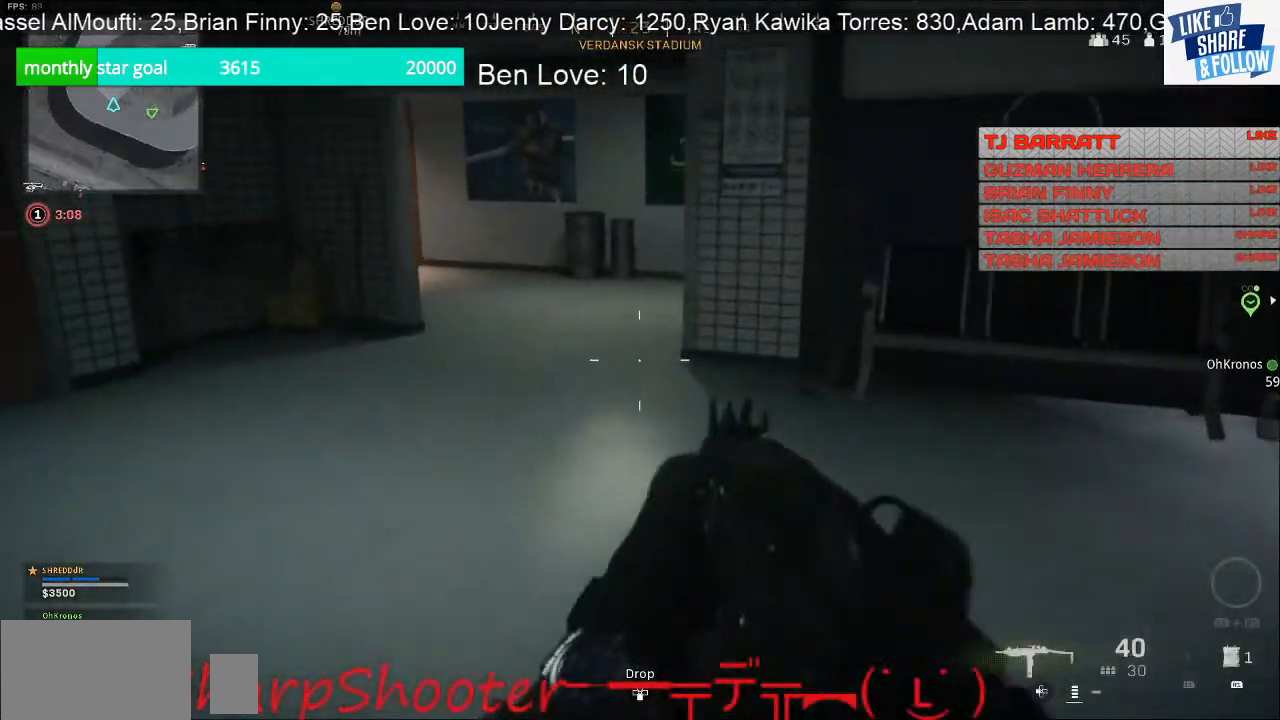
{"buttons": [], "left_stick": "left", "right_stick": "center", "events": [[167, "right_stick", "right"], [367, "left_stick", "left"], [367, "right_stick", "center"]]}
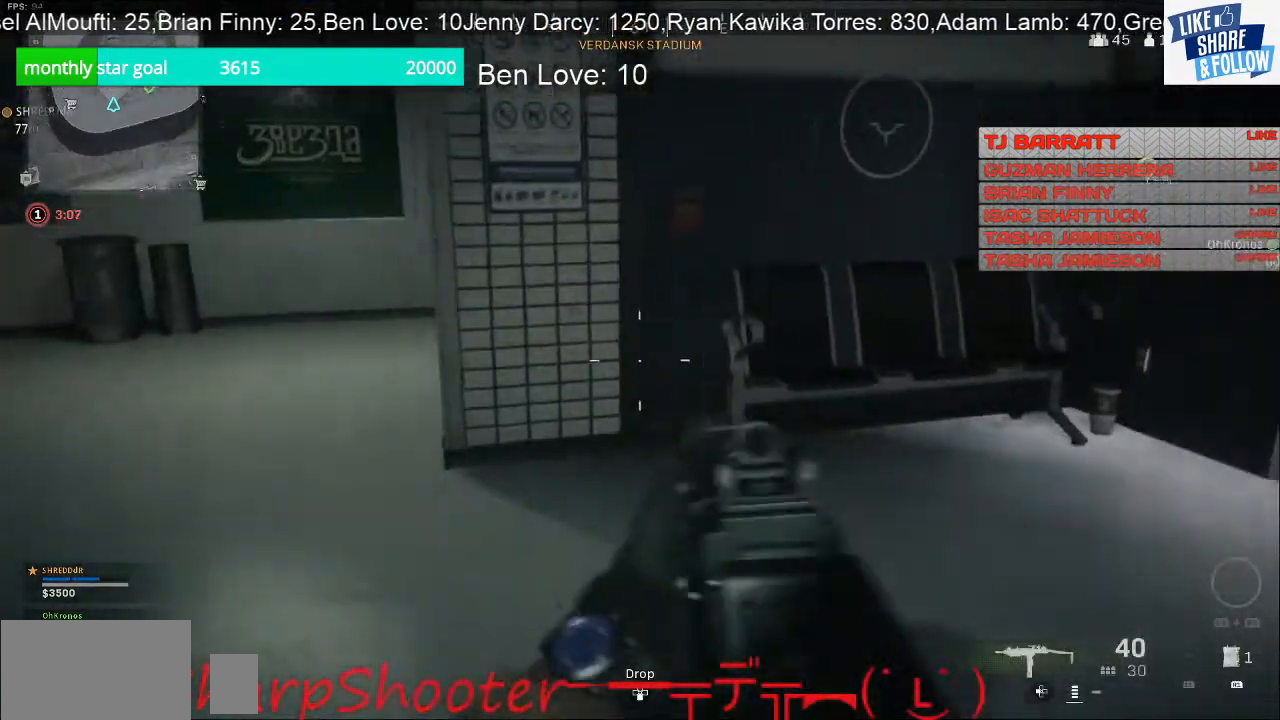
{"buttons": [], "left_stick": "up", "right_stick": "center", "events": [[33, "right_stick", "left"], [67, "left_stick", "up-left"], [167, "right_stick", "up-left"], [267, "left_stick", "up"], [300, "right_stick", "center"]]}
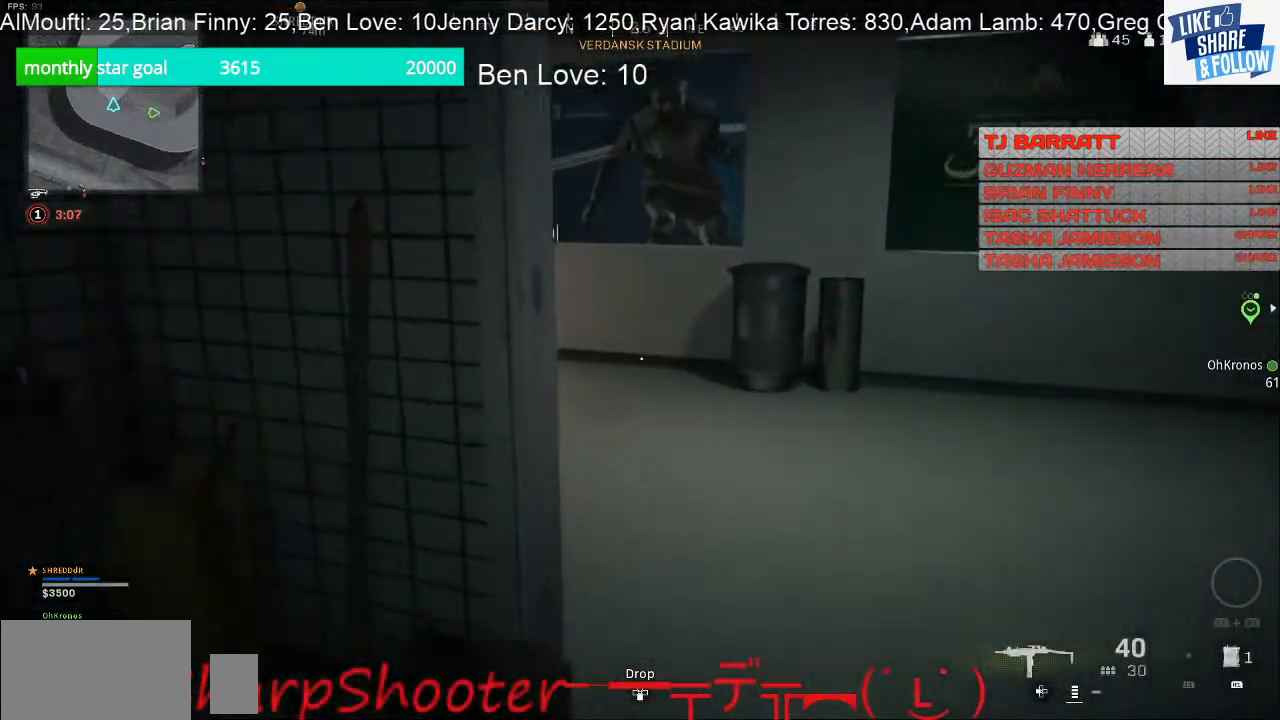
{"buttons": [], "left_stick": "right", "right_stick": "left", "events": [[167, "right_stick", "left"], [233, "left_stick", "right"]]}
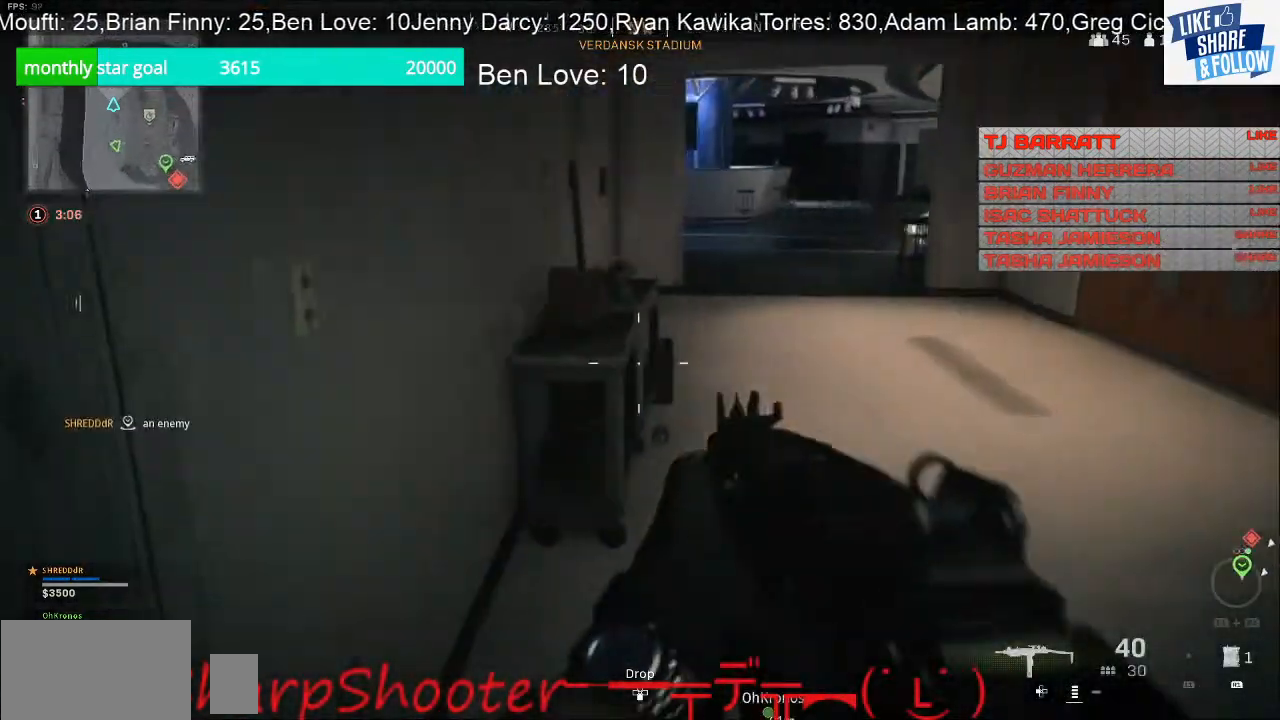
{"buttons": [], "left_stick": "up-right", "right_stick": "center", "events": [[33, "left_stick", "up-right"], [200, "right_stick", "center"]]}
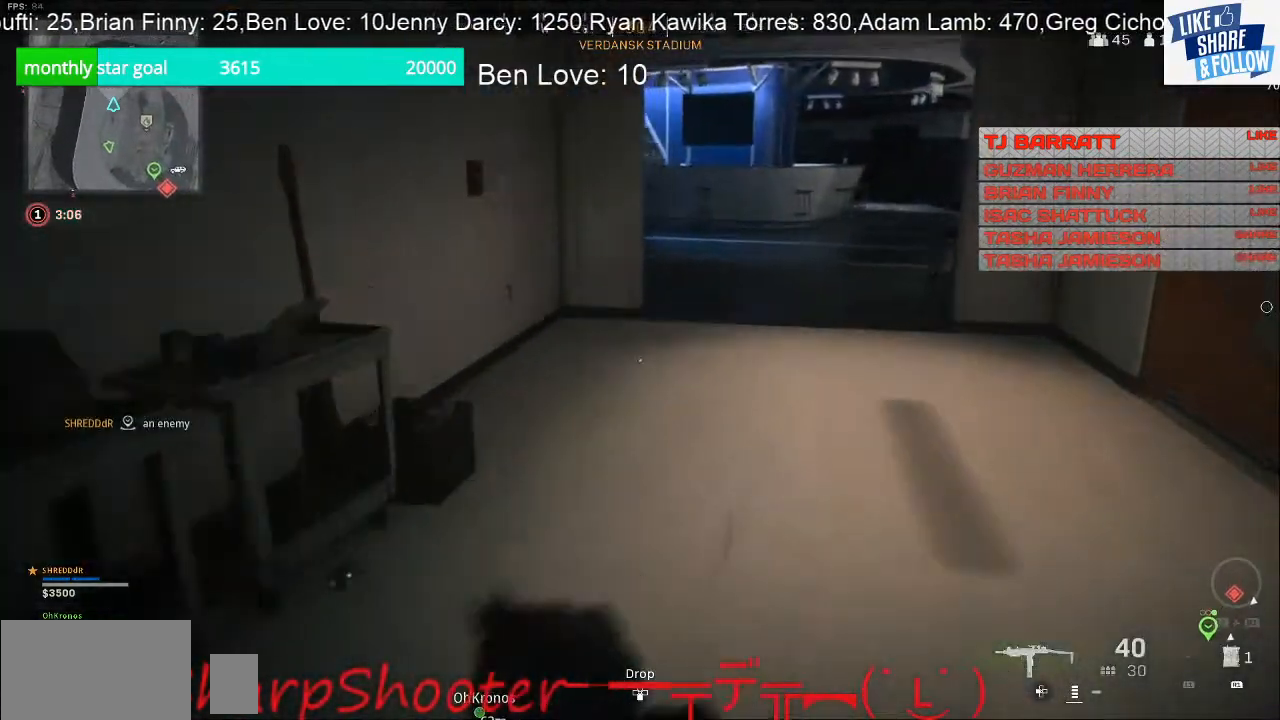
{"buttons": [], "left_stick": "up-right", "right_stick": "center", "events": []}
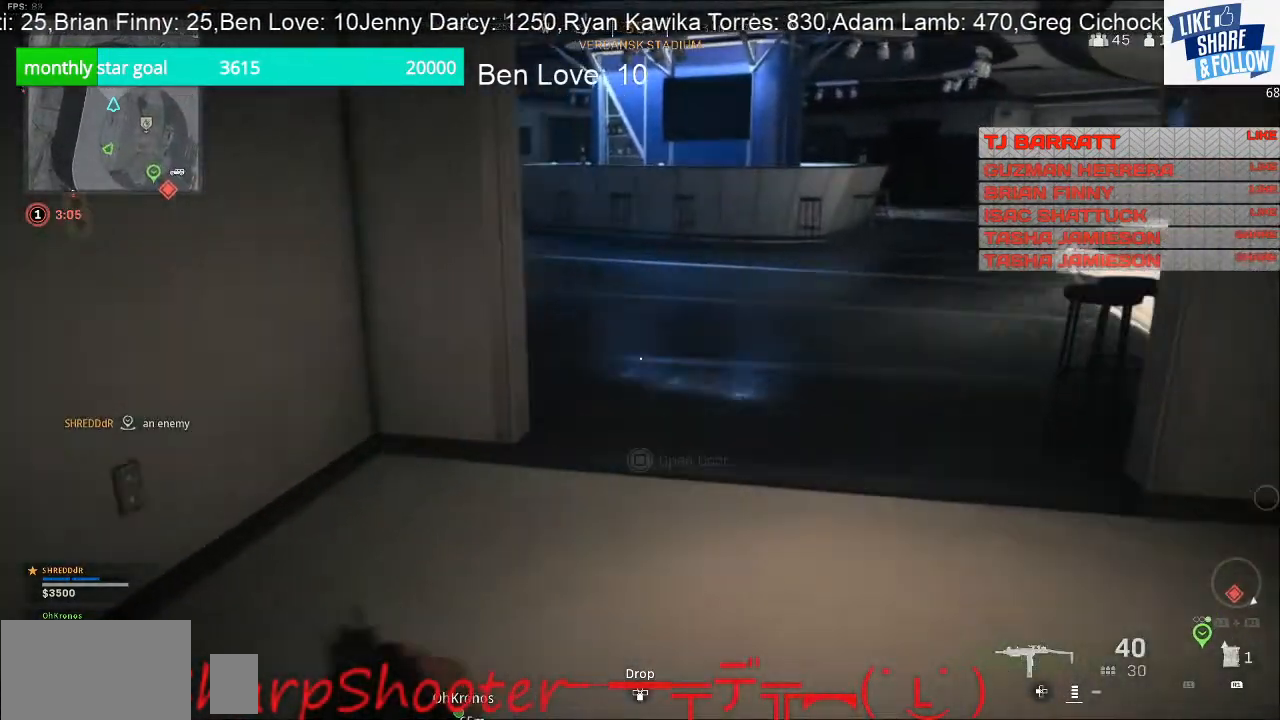
{"buttons": [], "left_stick": "up-right", "right_stick": "left", "events": [[433, "right_stick", "left"]]}
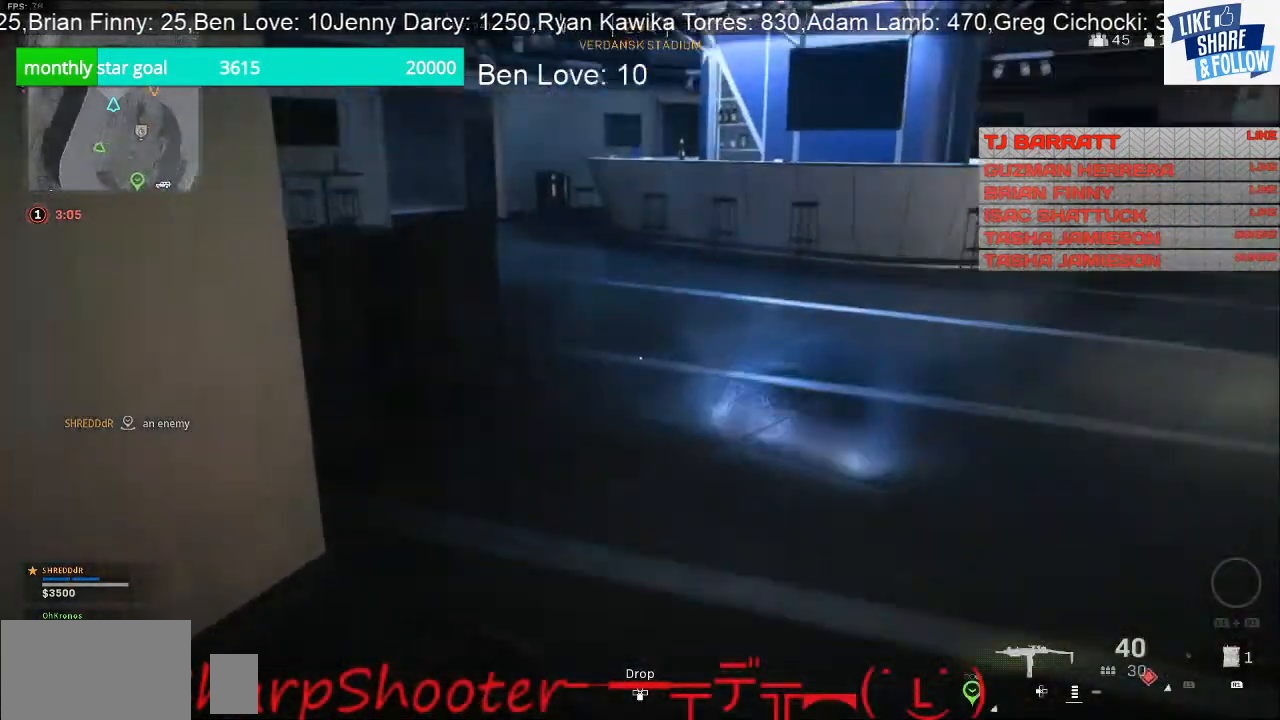
{"buttons": [], "left_stick": "up-right", "right_stick": "left", "events": [[100, "left_stick", "right"], [400, "left_stick", "up-right"]]}
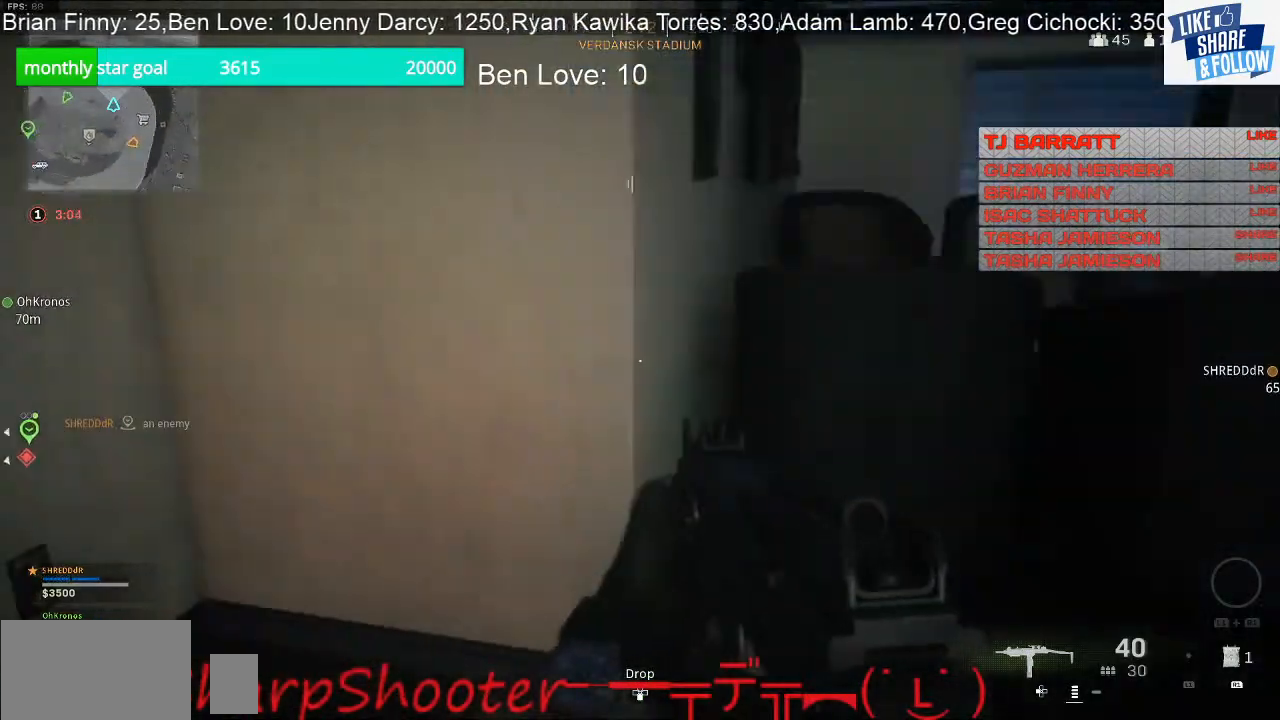
{"buttons": ["CROSS"], "left_stick": "up-right", "right_stick": "center", "events": [[333, "right_stick", "center"], [400, "CROSS", "down"]]}
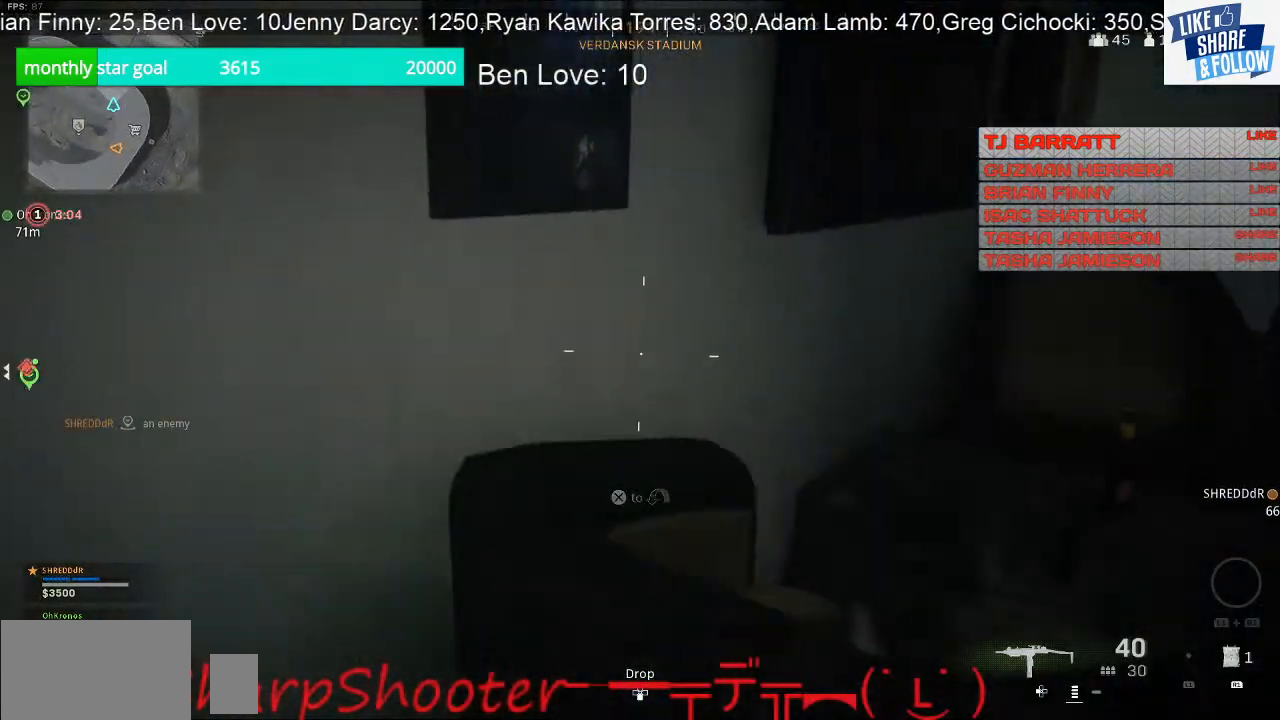
{"buttons": [], "left_stick": "down-left", "right_stick": "left", "events": [[67, "CROSS", "up"], [233, "left_stick", "down-right"], [233, "right_stick", "left"], [367, "left_stick", "down-left"]]}
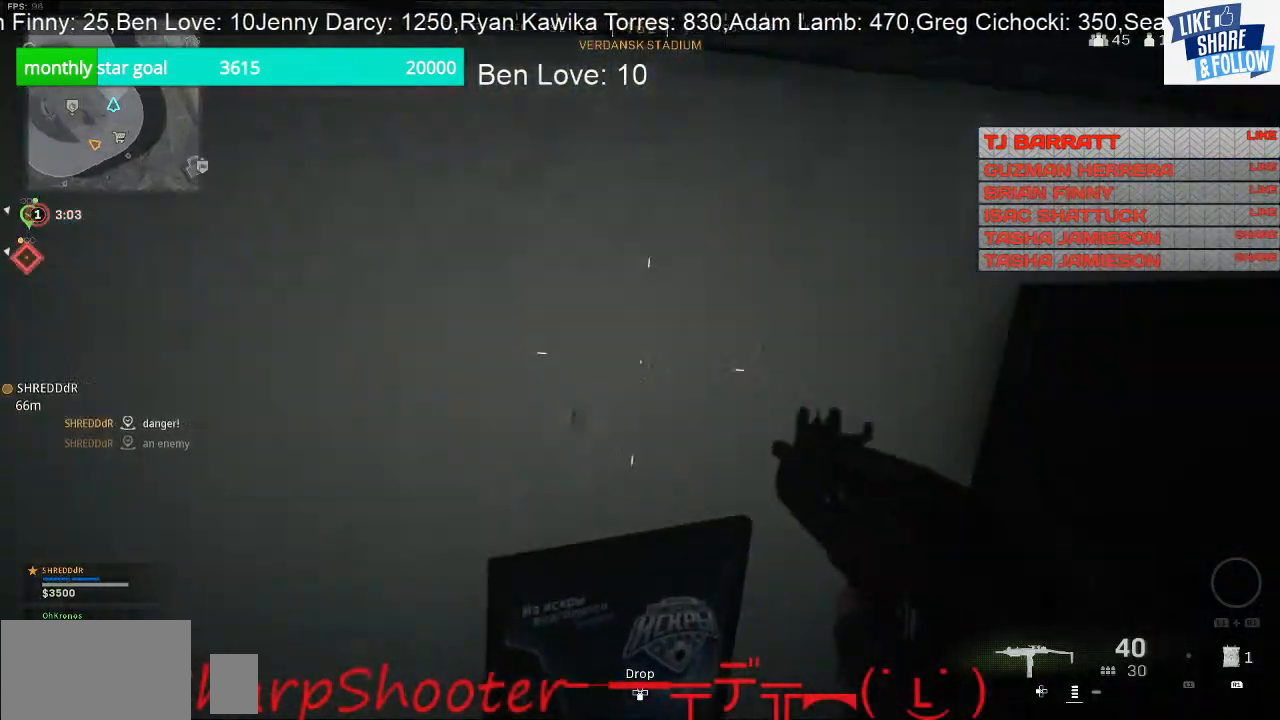
{"buttons": [], "left_stick": "up-left", "right_stick": "center", "events": [[200, "left_stick", "left"], [367, "left_stick", "up-left"], [500, "right_stick", "center"]]}
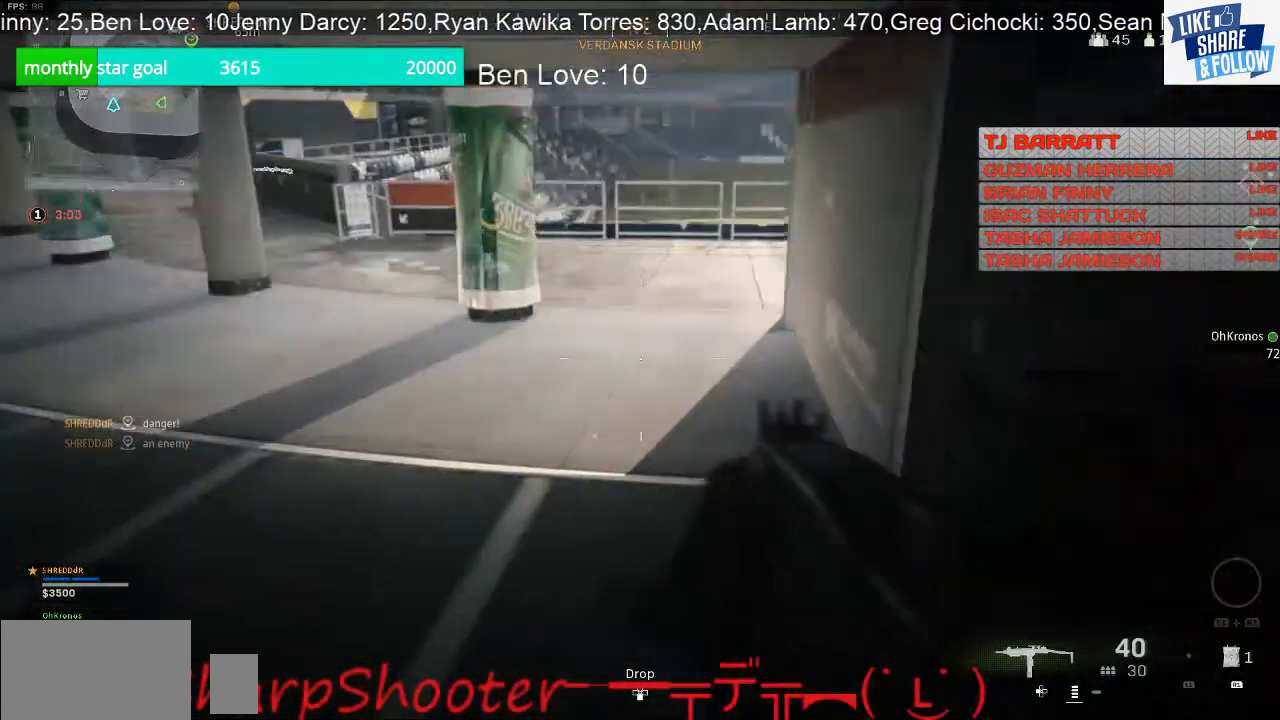
{"buttons": [], "left_stick": "right", "right_stick": "center", "events": [[33, "left_stick", "up"], [400, "left_stick", "right"]]}
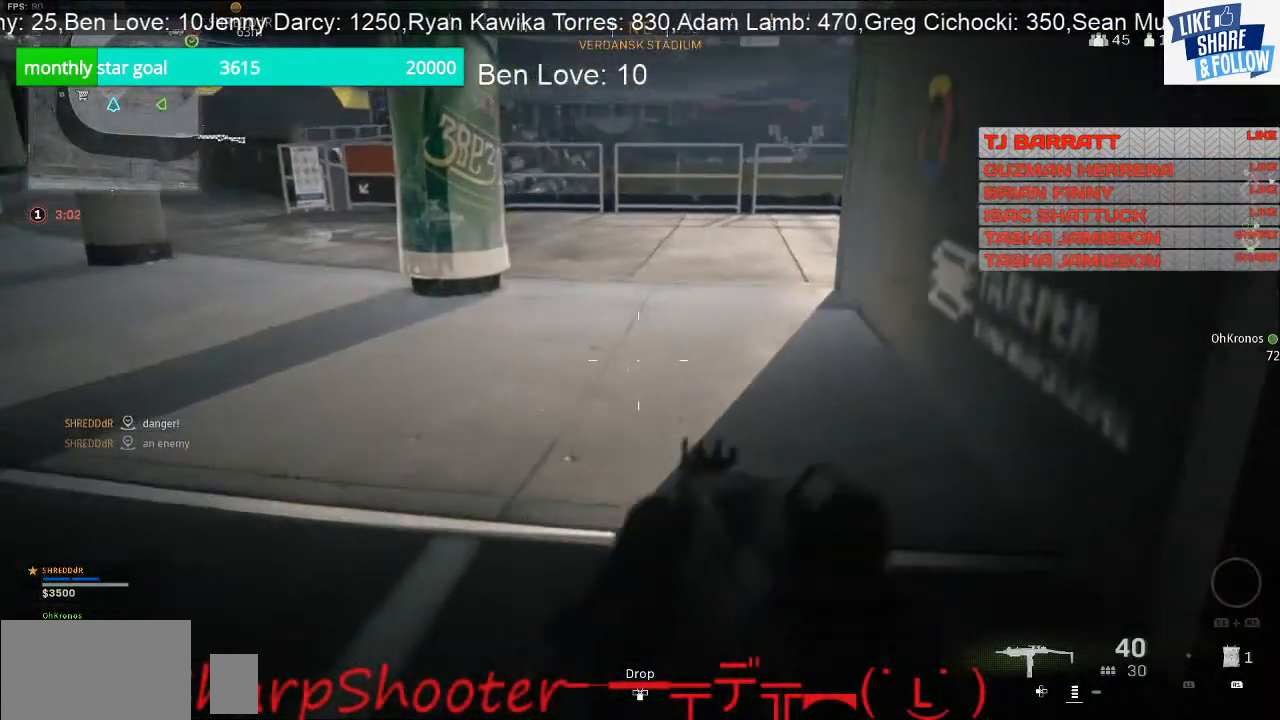
{"buttons": [], "left_stick": "right", "right_stick": "center", "events": [[33, "right_stick", "up-left"], [300, "right_stick", "center"]]}
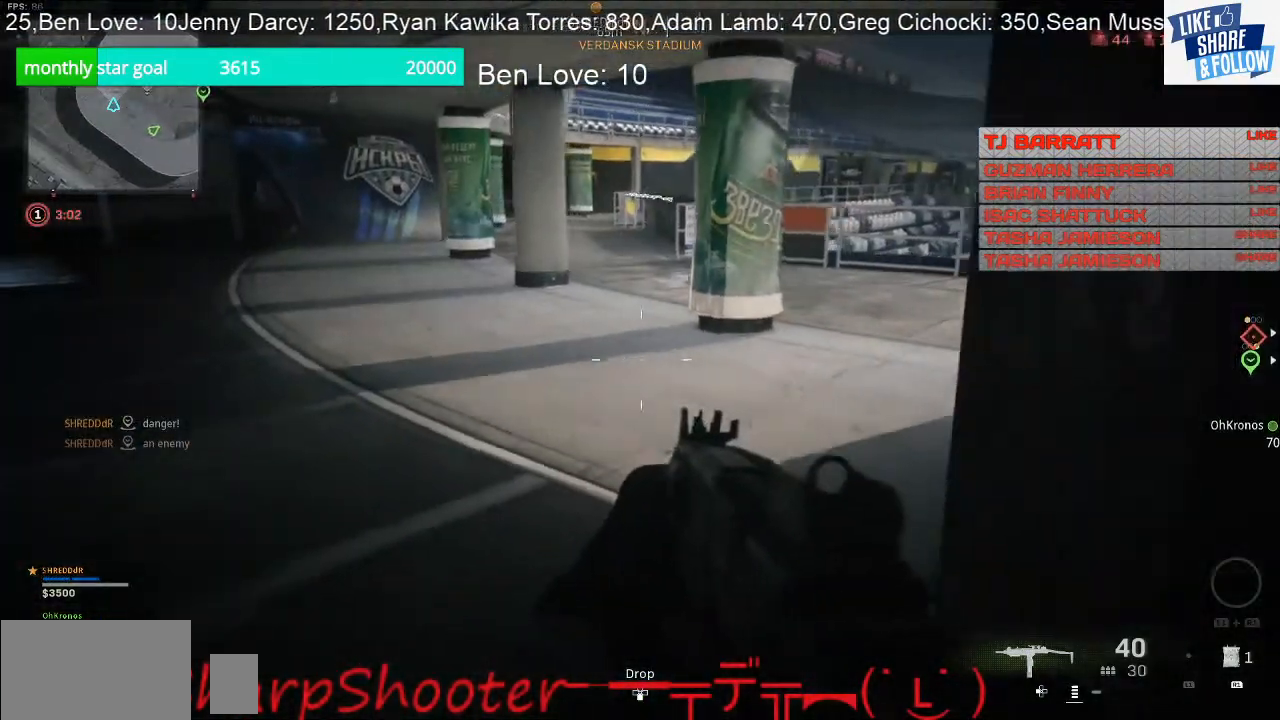
{"buttons": [], "left_stick": "up-right", "right_stick": "right", "events": [[167, "right_stick", "right"], [200, "left_stick", "up-right"]]}
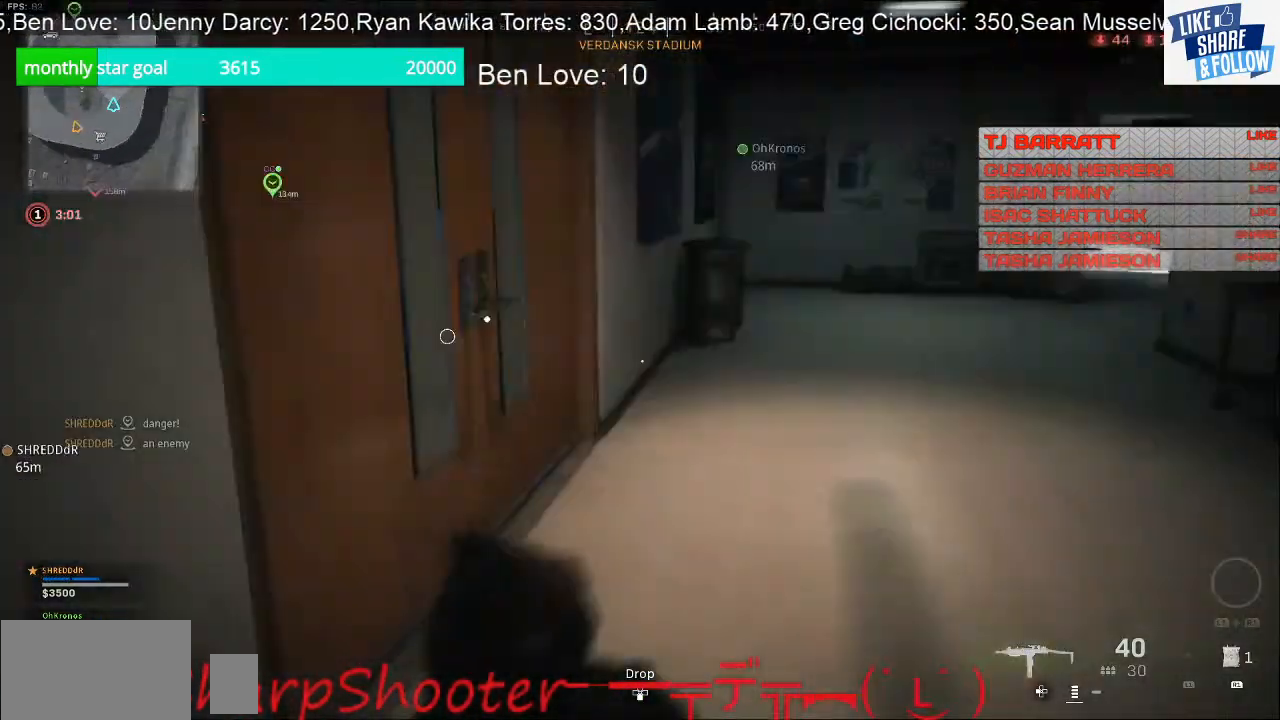
{"buttons": [], "left_stick": "up", "right_stick": "left", "events": [[100, "left_stick", "up"], [100, "right_stick", "center"], [333, "right_stick", "left"]]}
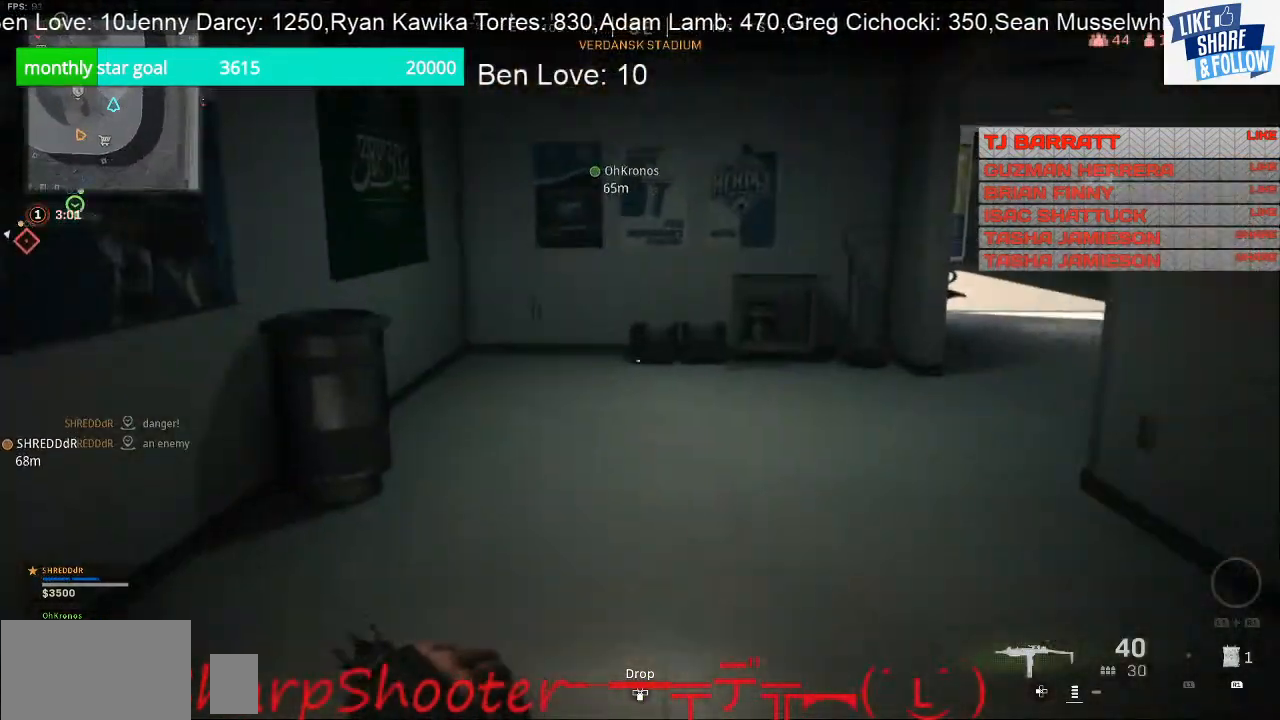
{"buttons": [], "left_stick": "up", "right_stick": "right", "events": [[33, "right_stick", "center"], [300, "right_stick", "right"]]}
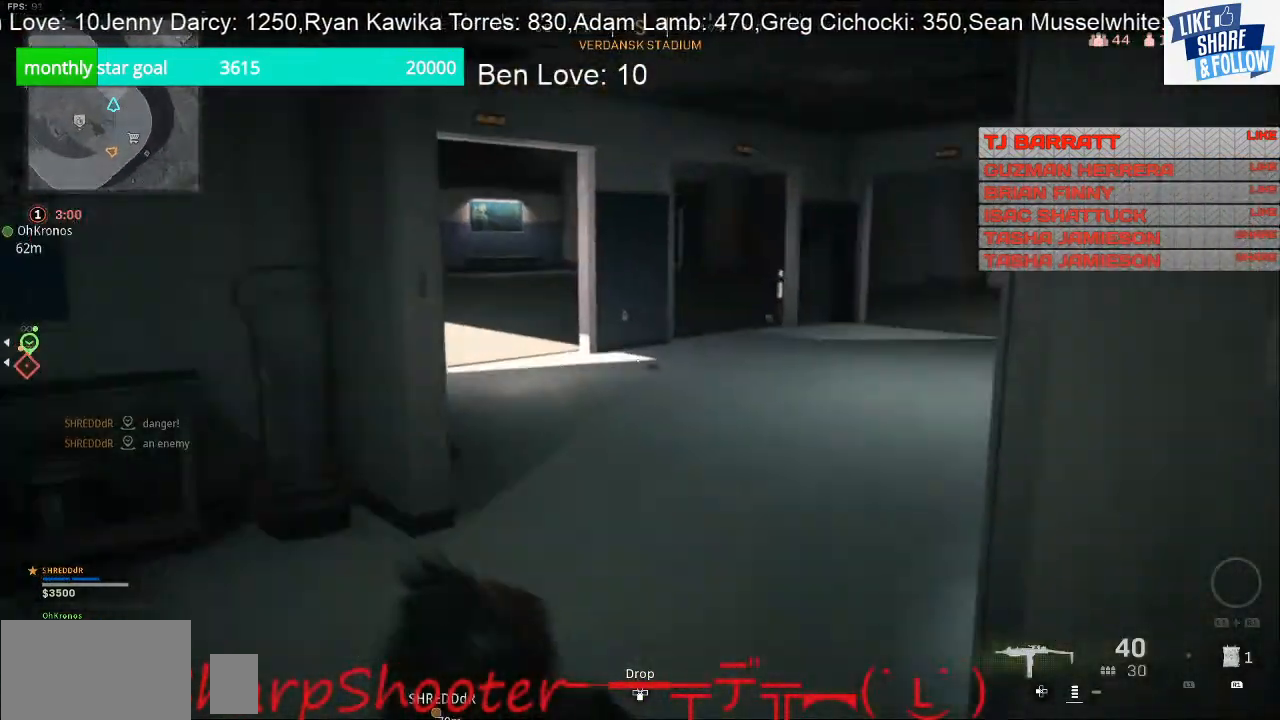
{"buttons": [], "left_stick": "up", "right_stick": "center", "events": [[33, "right_stick", "center"]]}
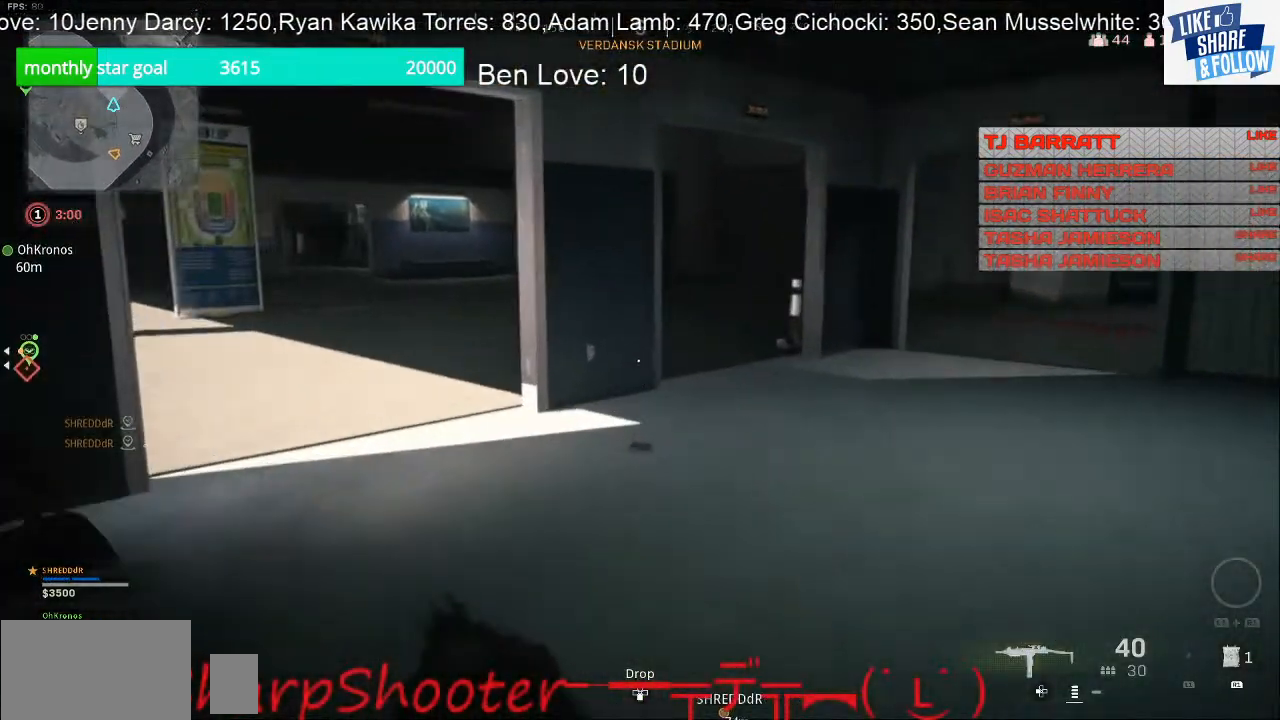
{"buttons": [], "left_stick": "up", "right_stick": "left", "events": [[33, "right_stick", "left"], [167, "right_stick", "center"], [333, "right_stick", "left"]]}
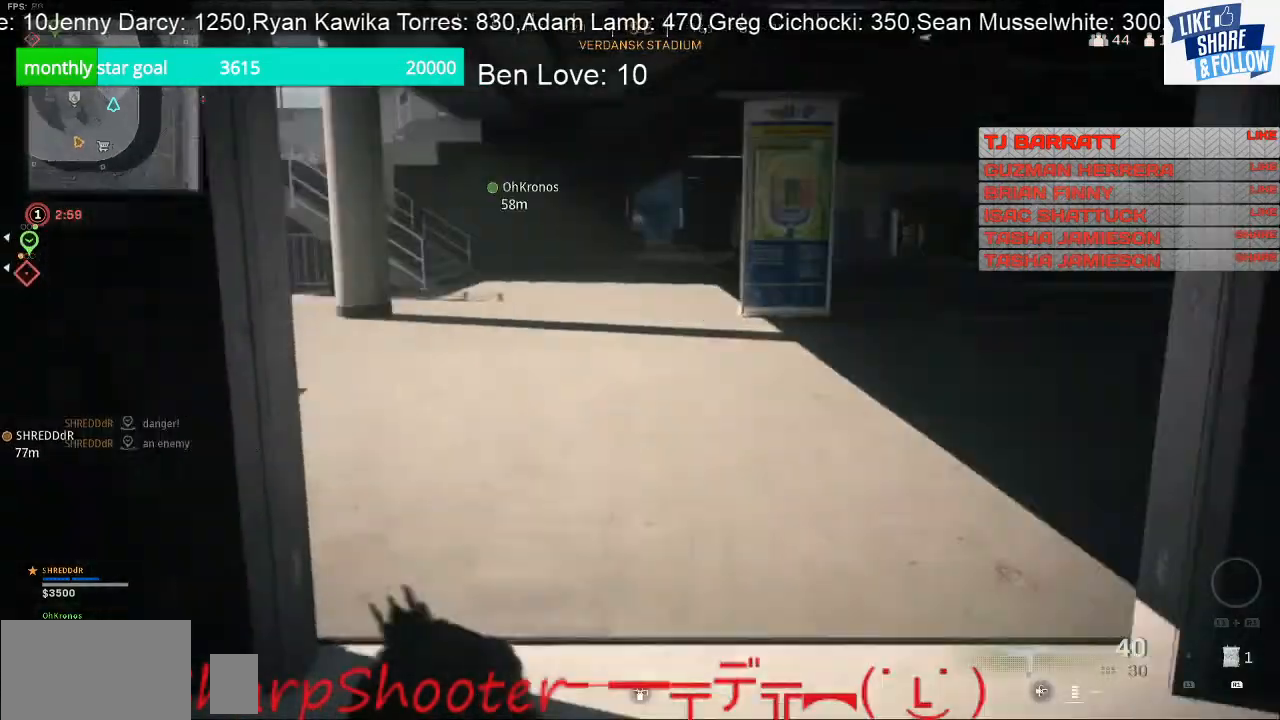
{"buttons": [], "left_stick": "up-right", "right_stick": "left", "events": [[67, "right_stick", "center"], [100, "left_stick", "right"], [233, "right_stick", "left"], [333, "left_stick", "up-right"]]}
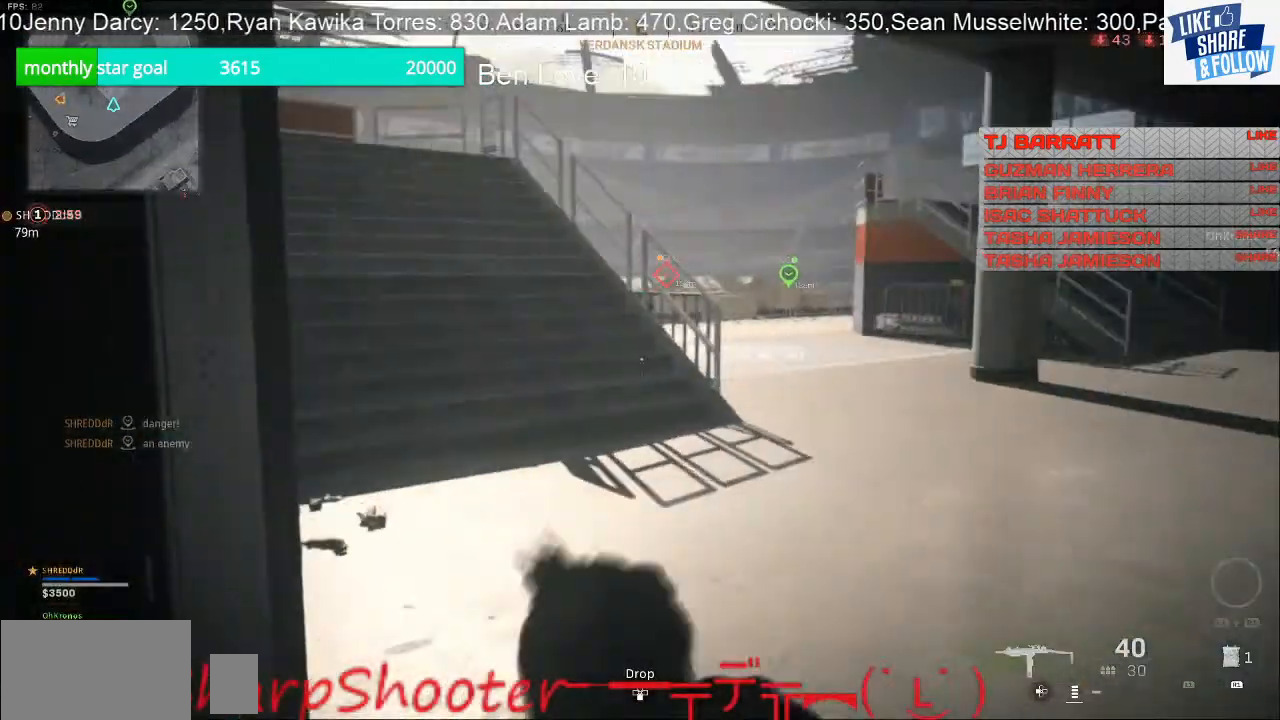
{"buttons": [], "left_stick": "up-right", "right_stick": "right", "events": [[167, "right_stick", "center"], [267, "left_stick", "right"], [400, "right_stick", "right"], [500, "left_stick", "up-right"]]}
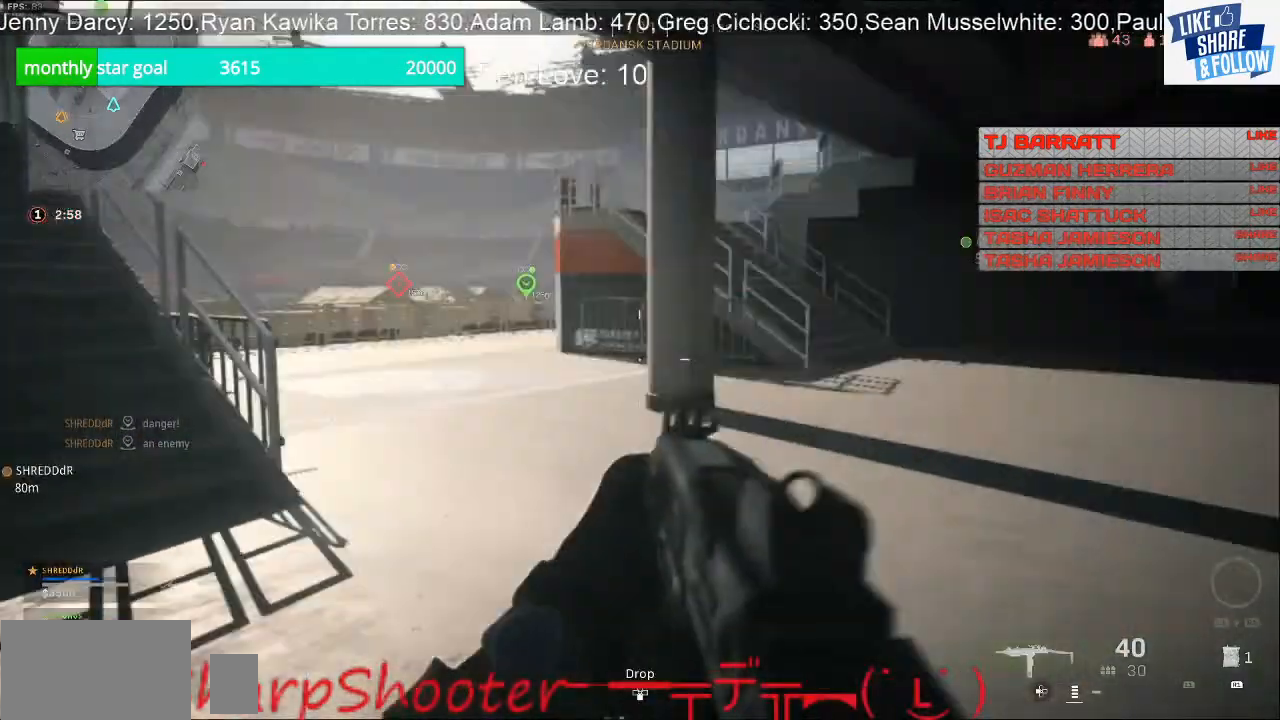
{"buttons": [], "left_stick": "up", "right_stick": "center", "events": [[200, "left_stick", "up"], [200, "right_stick", "center"]]}
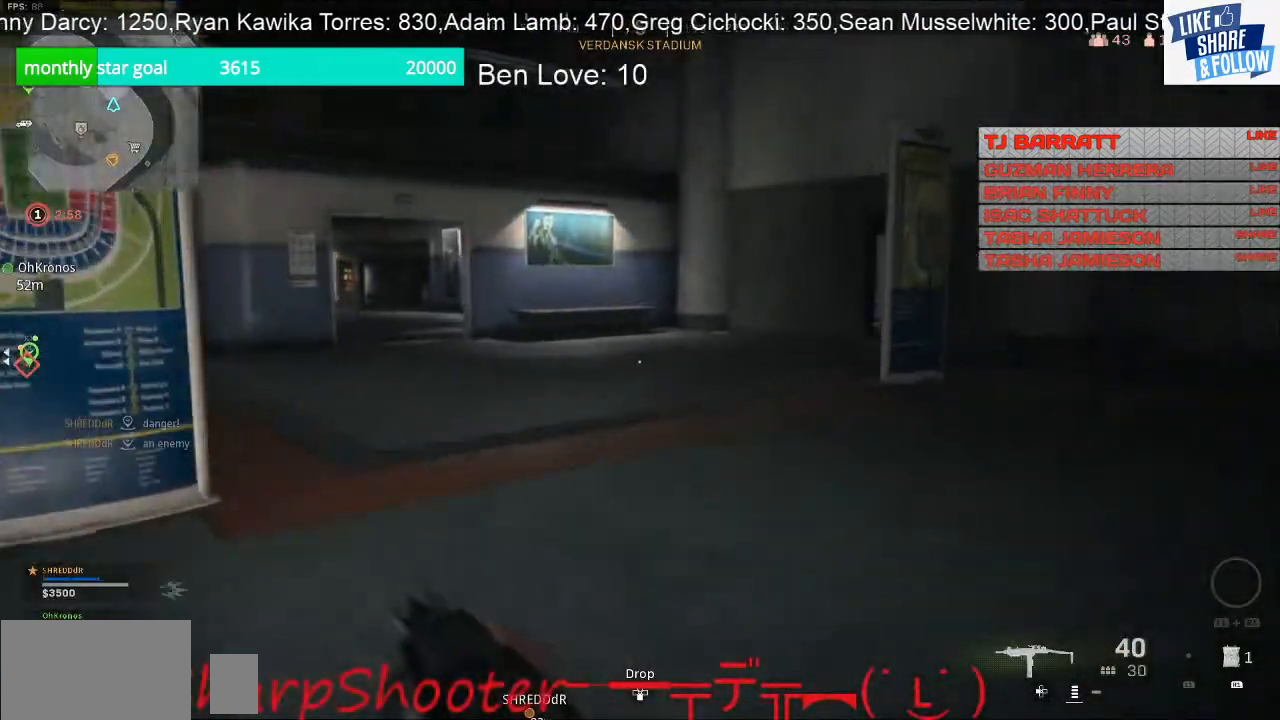
{"buttons": [], "left_stick": "up", "right_stick": "left", "events": [[367, "right_stick", "left"]]}
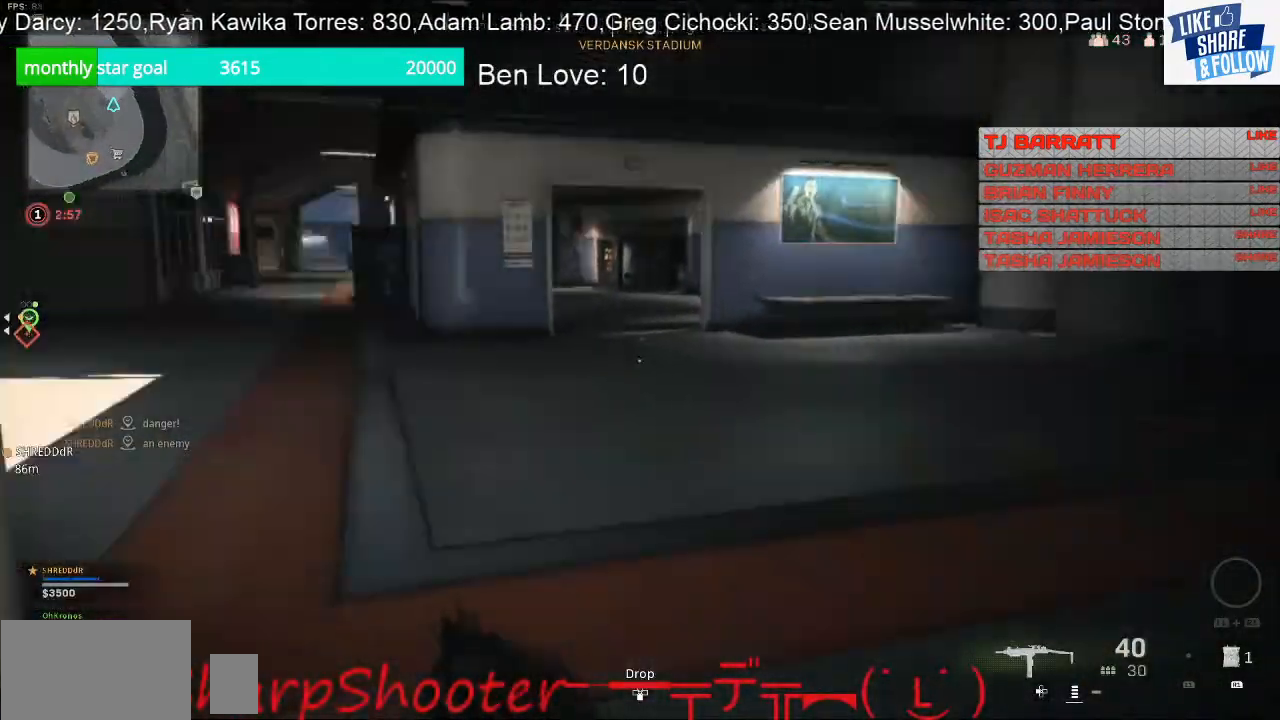
{"buttons": [], "left_stick": "up", "right_stick": "center", "events": [[100, "right_stick", "center"]]}
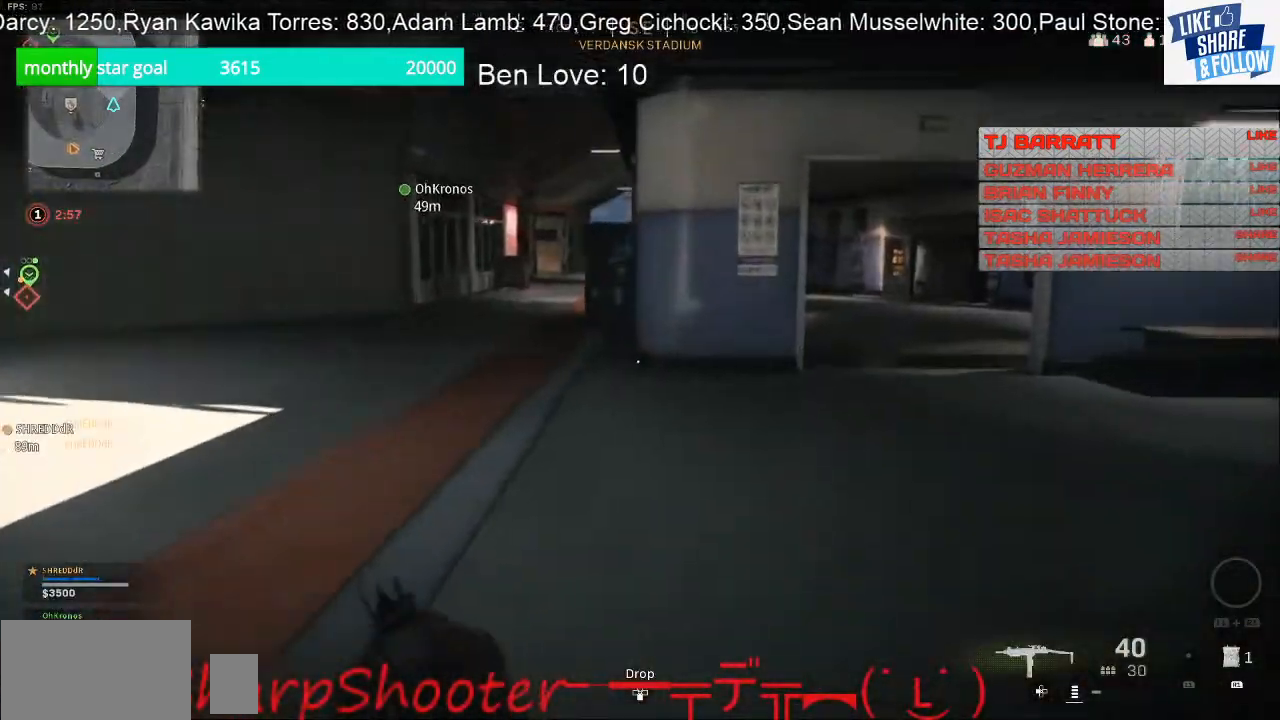
{"buttons": [], "left_stick": "up", "right_stick": "center", "events": [[67, "right_stick", "right"], [367, "right_stick", "center"]]}
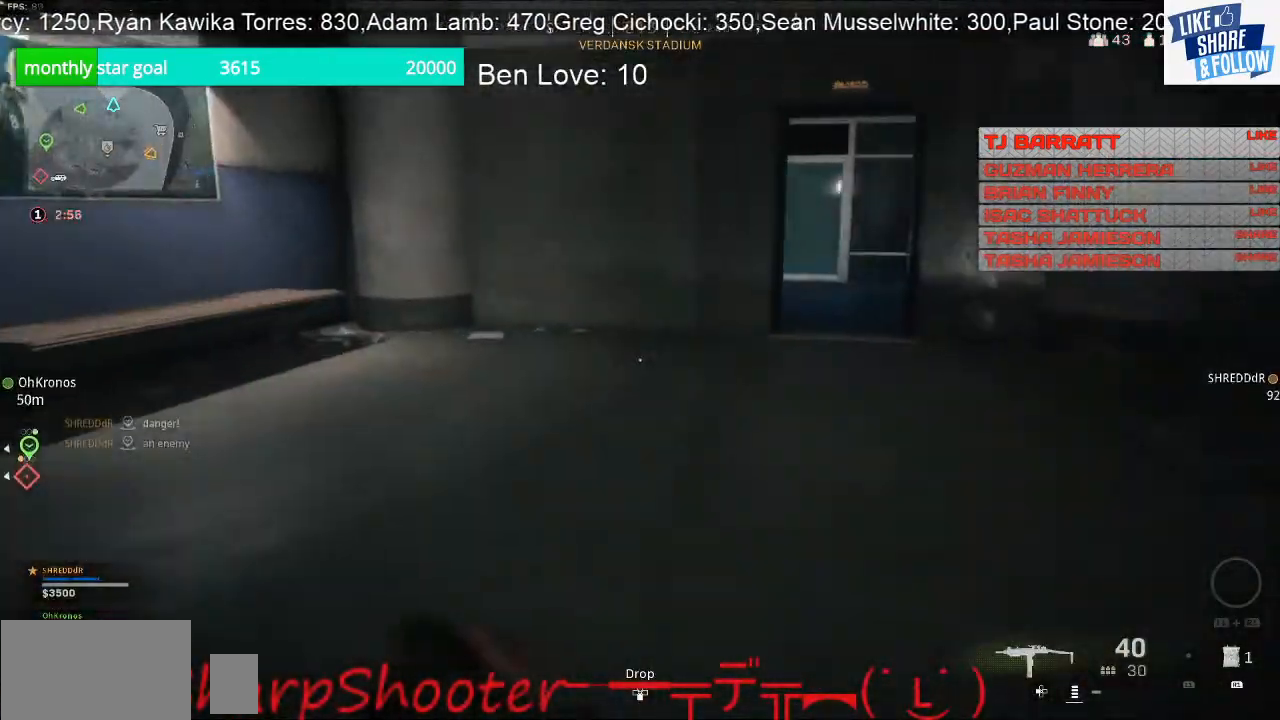
{"buttons": [], "left_stick": "right", "right_stick": "left", "events": [[67, "right_stick", "left"], [433, "left_stick", "right"]]}
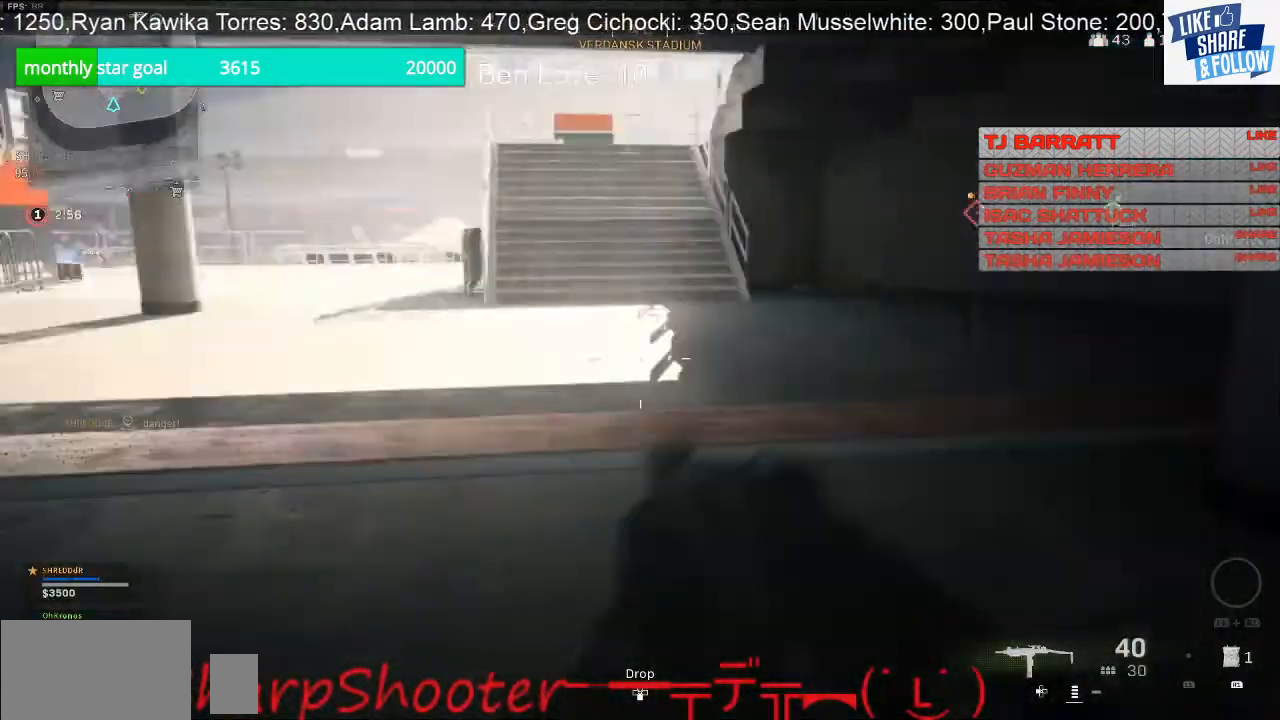
{"buttons": [], "left_stick": "right", "right_stick": "center", "events": [[133, "right_stick", "center"]]}
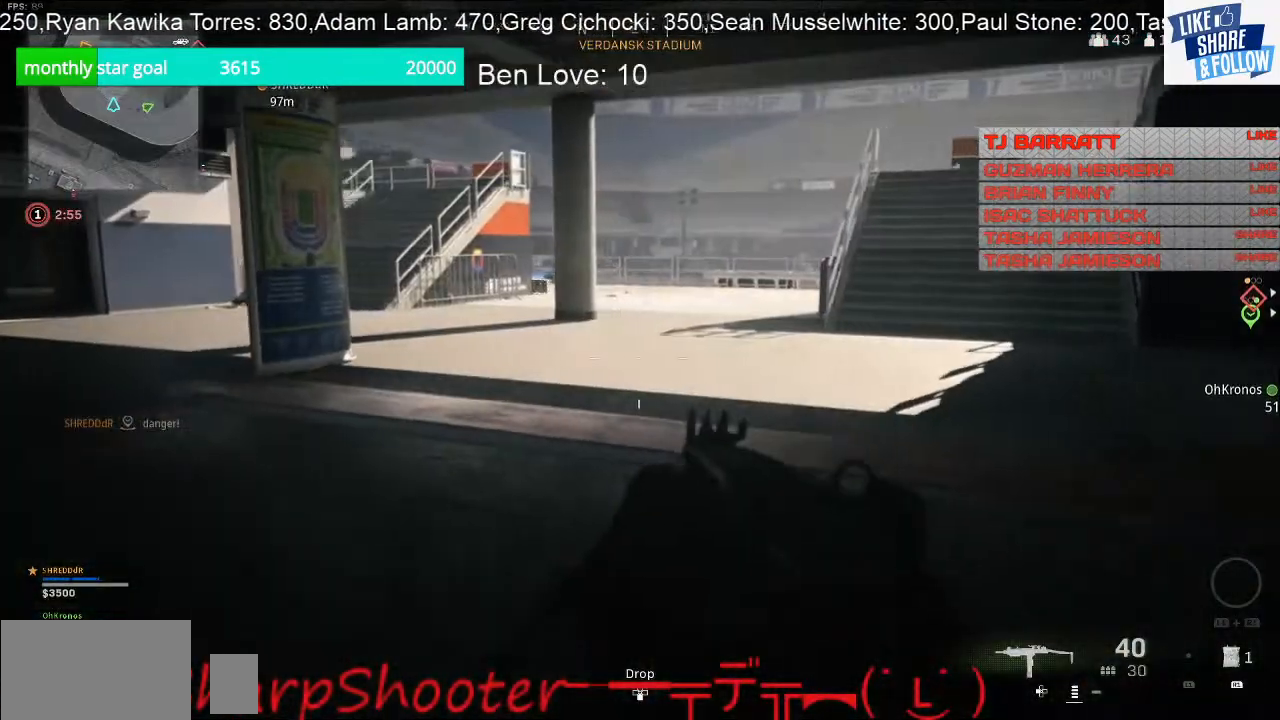
{"buttons": [], "left_stick": "up", "right_stick": "right", "events": [[33, "right_stick", "right"], [233, "left_stick", "up"], [300, "right_stick", "center"], [500, "right_stick", "right"]]}
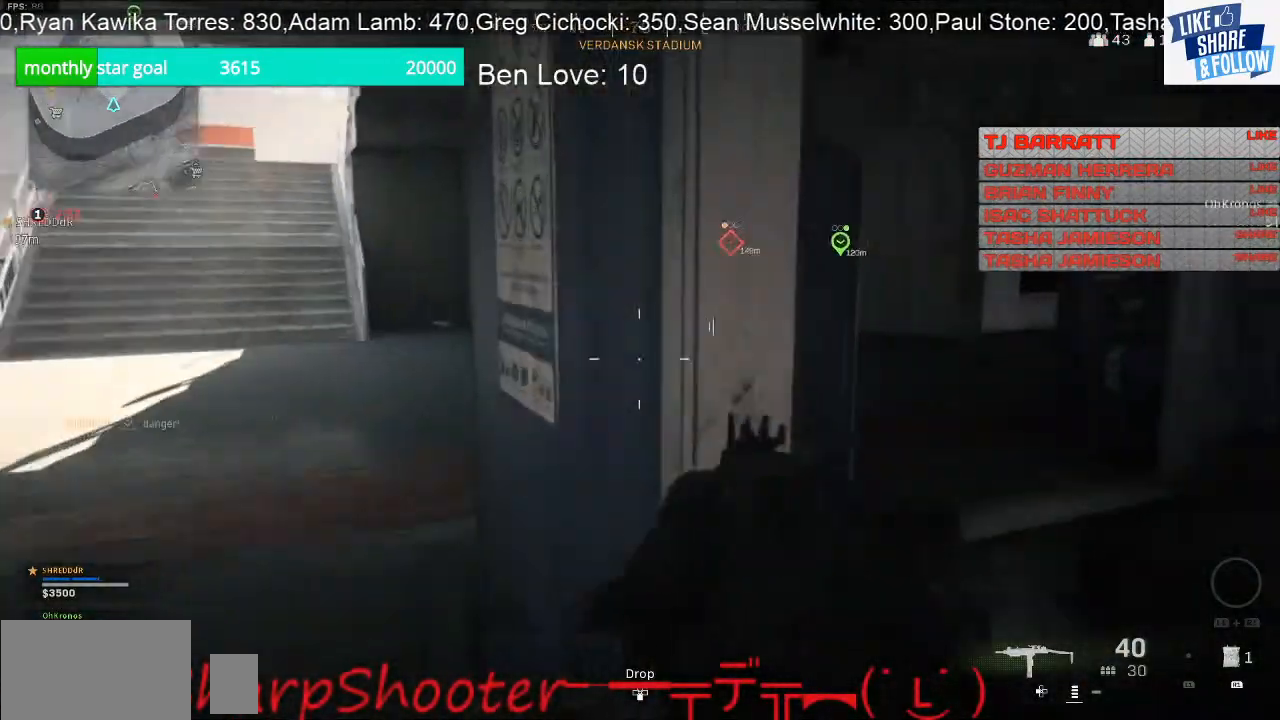
{"buttons": [], "left_stick": "up", "right_stick": "center", "events": [[267, "right_stick", "center"]]}
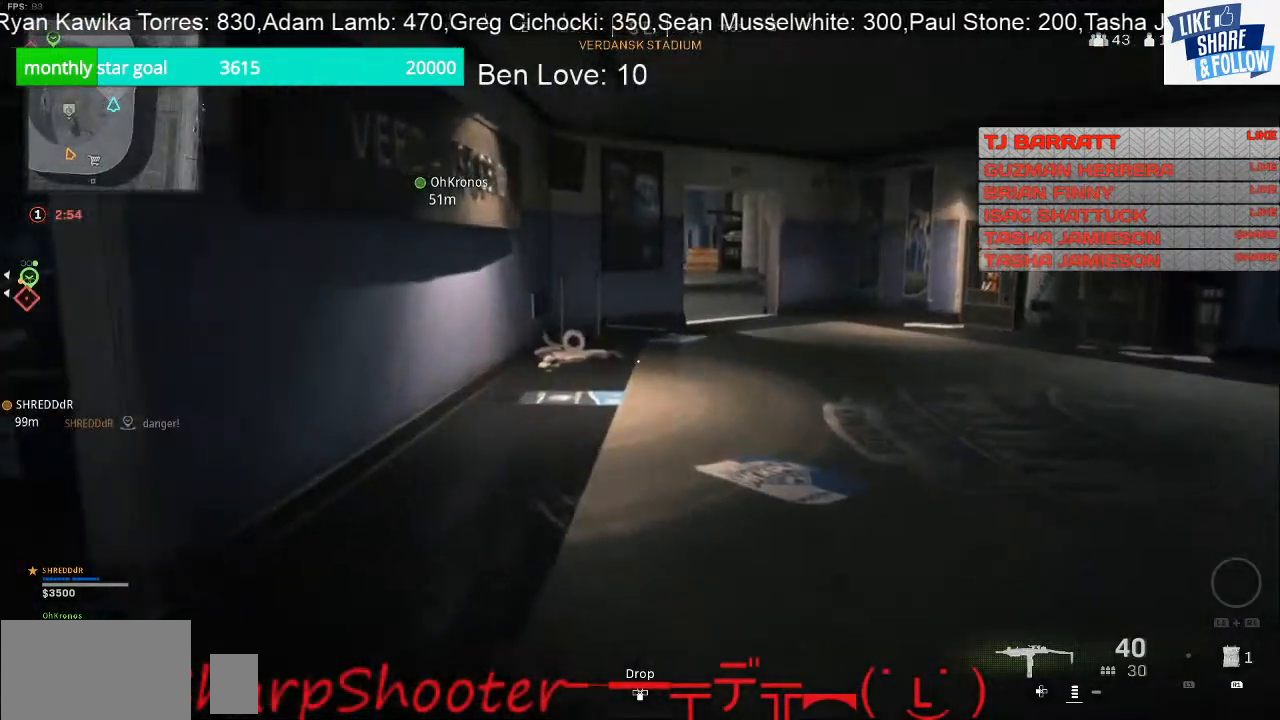
{"buttons": [], "left_stick": "up", "right_stick": "right", "events": [[133, "right_stick", "right"]]}
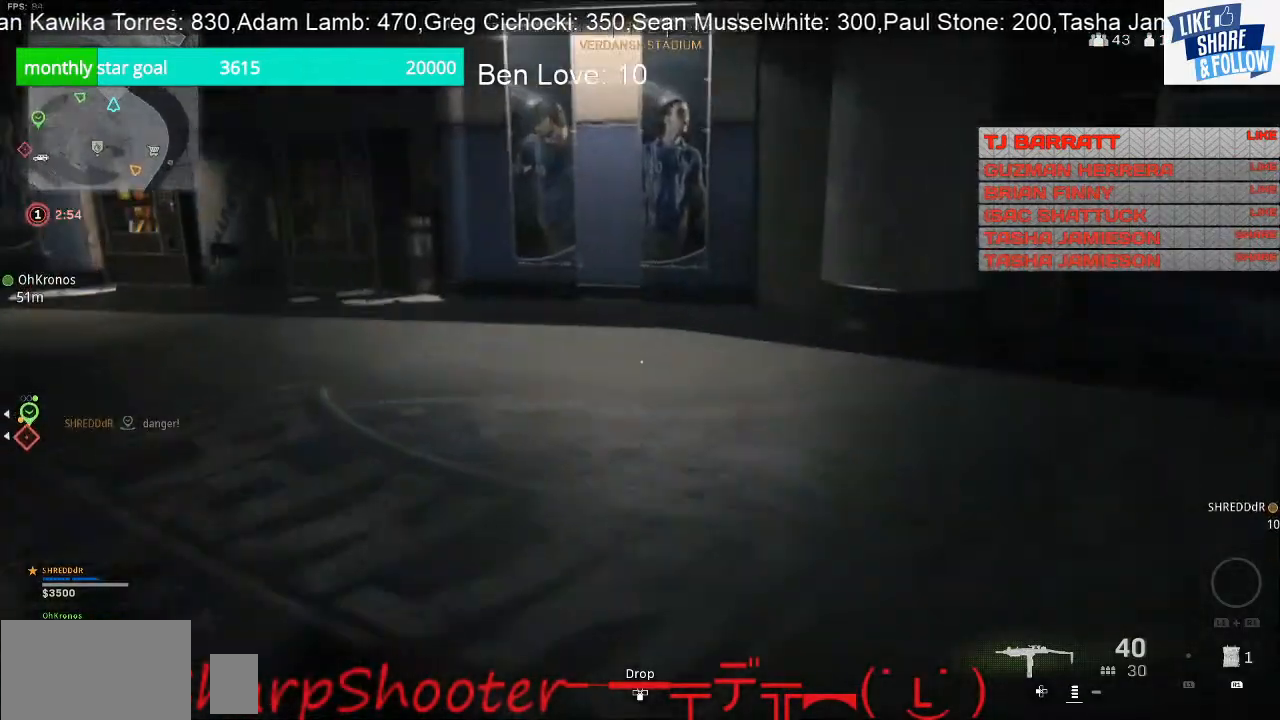
{"buttons": [], "left_stick": "up", "right_stick": "up-left", "events": [[33, "right_stick", "center"], [233, "right_stick", "left"], [367, "right_stick", "up-left"]]}